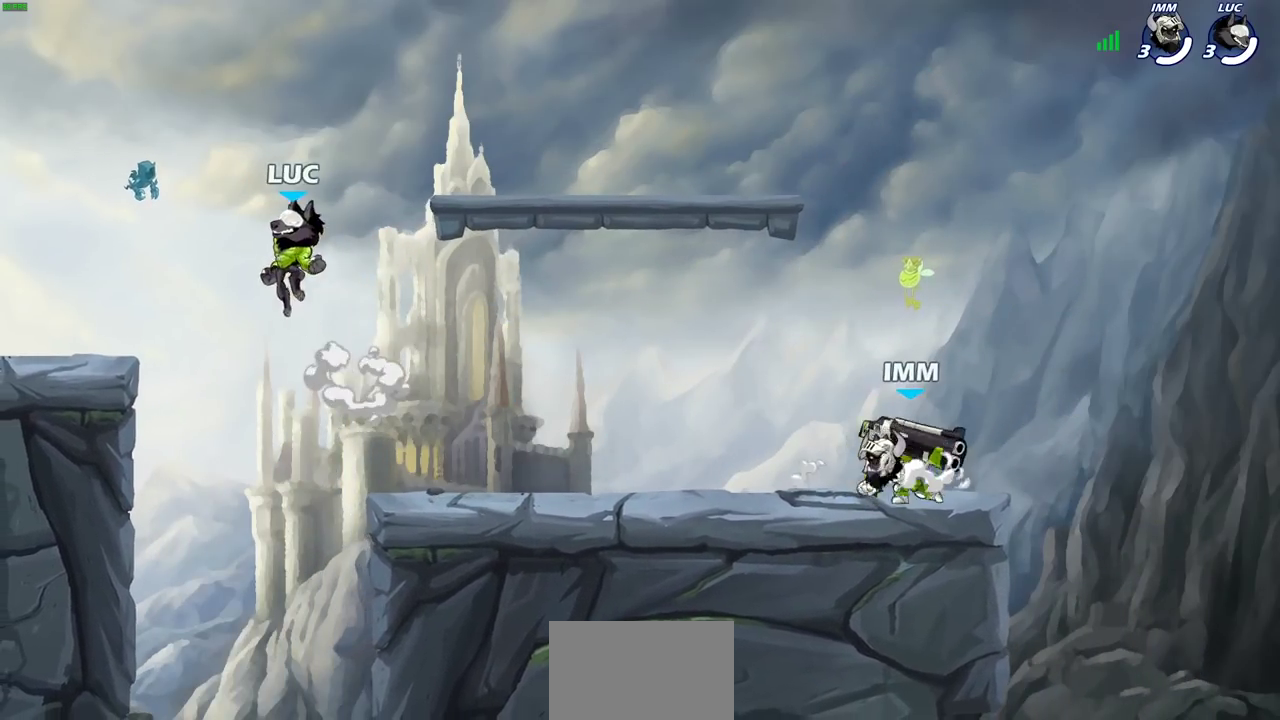
Gameplay with a controller (PlayStation layout); each line is a JSON object with the inputs held at the frame after it (dt_ms = milliseconds from this image to that frame). "events" lists button and stick changes between this image and that frame as [ms after this image, input, new state], when the widget could be followed in between.
{"dt_ms": 300, "buttons": [], "left_stick": "down", "right_stick": "center"}
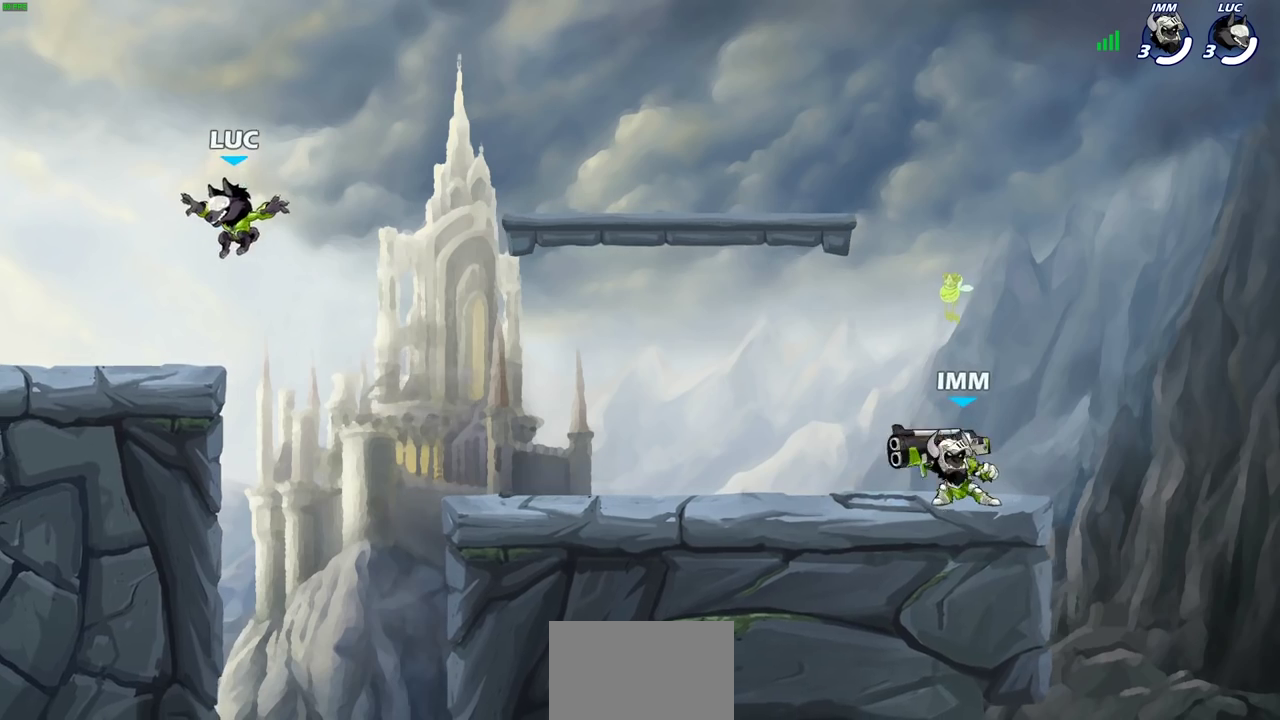
{"dt_ms": 300, "buttons": ["CROSS", "R2"], "left_stick": "right", "right_stick": "center"}
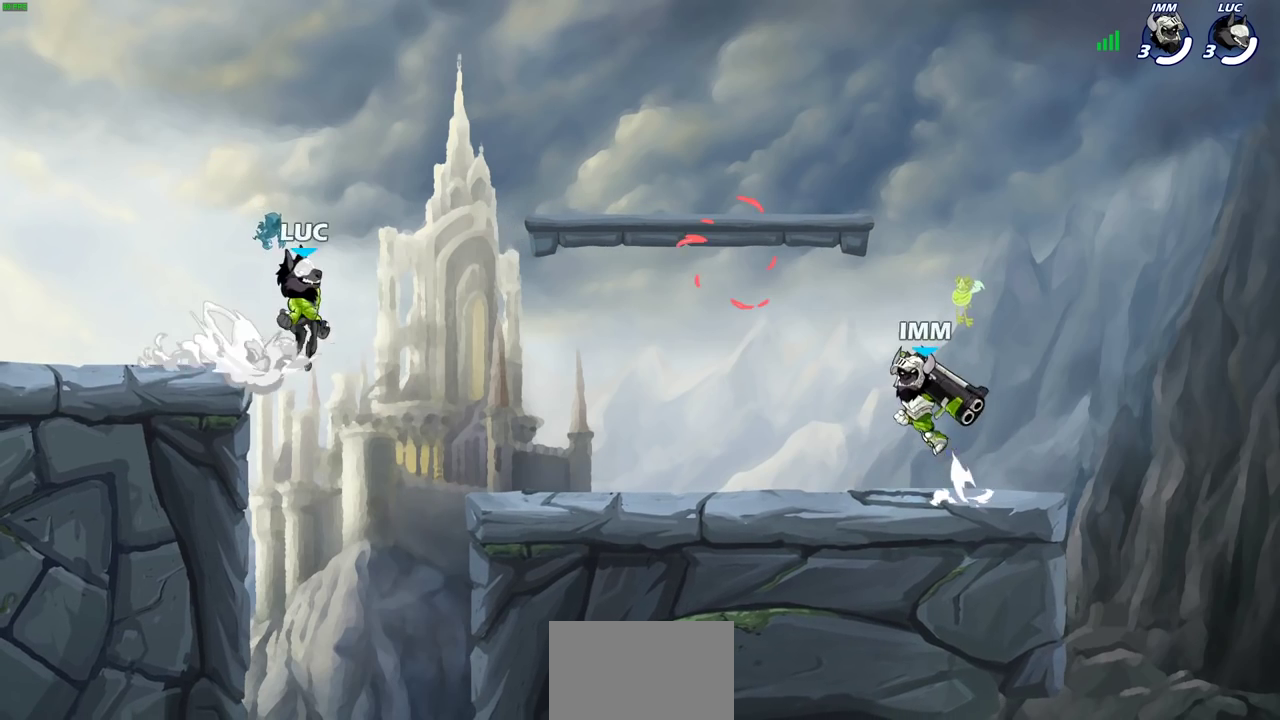
{"dt_ms": 900, "buttons": [], "left_stick": "right", "right_stick": "center", "events": [[17, "CROSS", "up"], [50, "R2", "up"], [83, "left_stick", "down"], [133, "left_stick", "down-left"], [400, "left_stick", "right"], [567, "left_stick", "down-left"], [683, "left_stick", "up-right"], [700, "R1", "down"], [767, "left_stick", "left"], [800, "R1", "up"], [900, "left_stick", "right"]]}
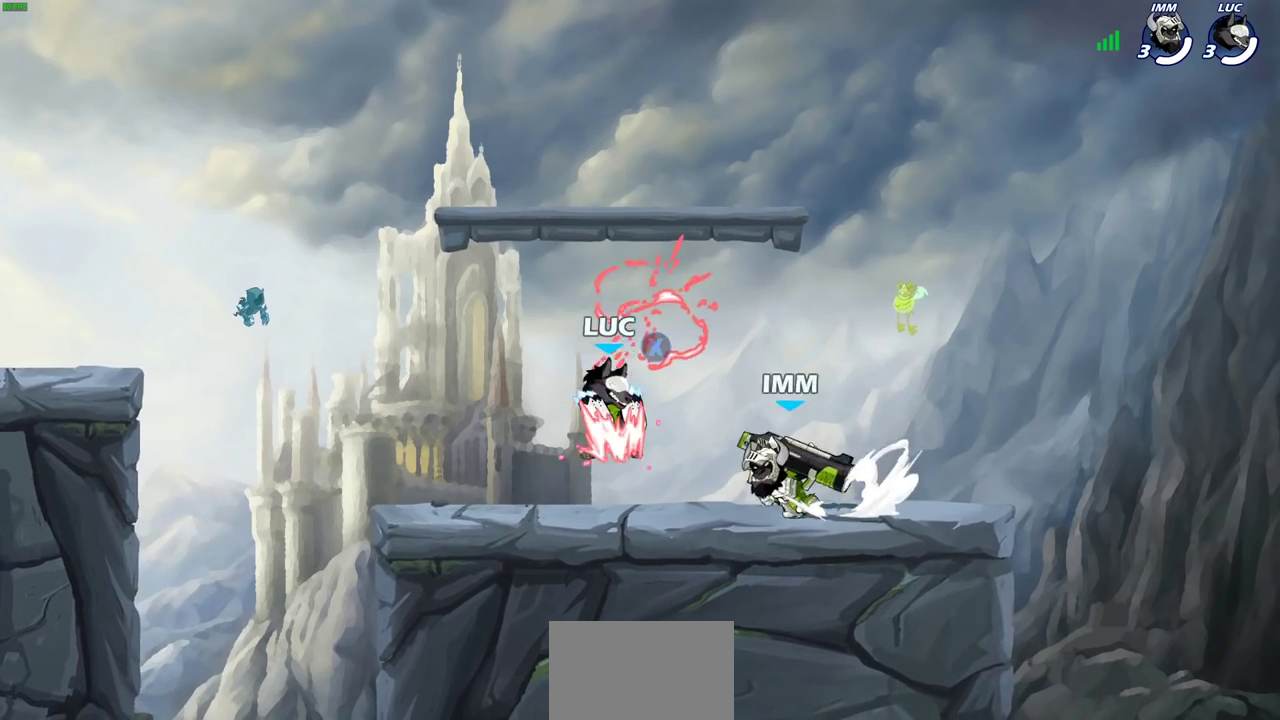
{"dt_ms": 300, "buttons": [], "left_stick": "center", "right_stick": "center", "events": [[33, "SQUARE", "down"], [100, "left_stick", "center"], [133, "SQUARE", "up"]]}
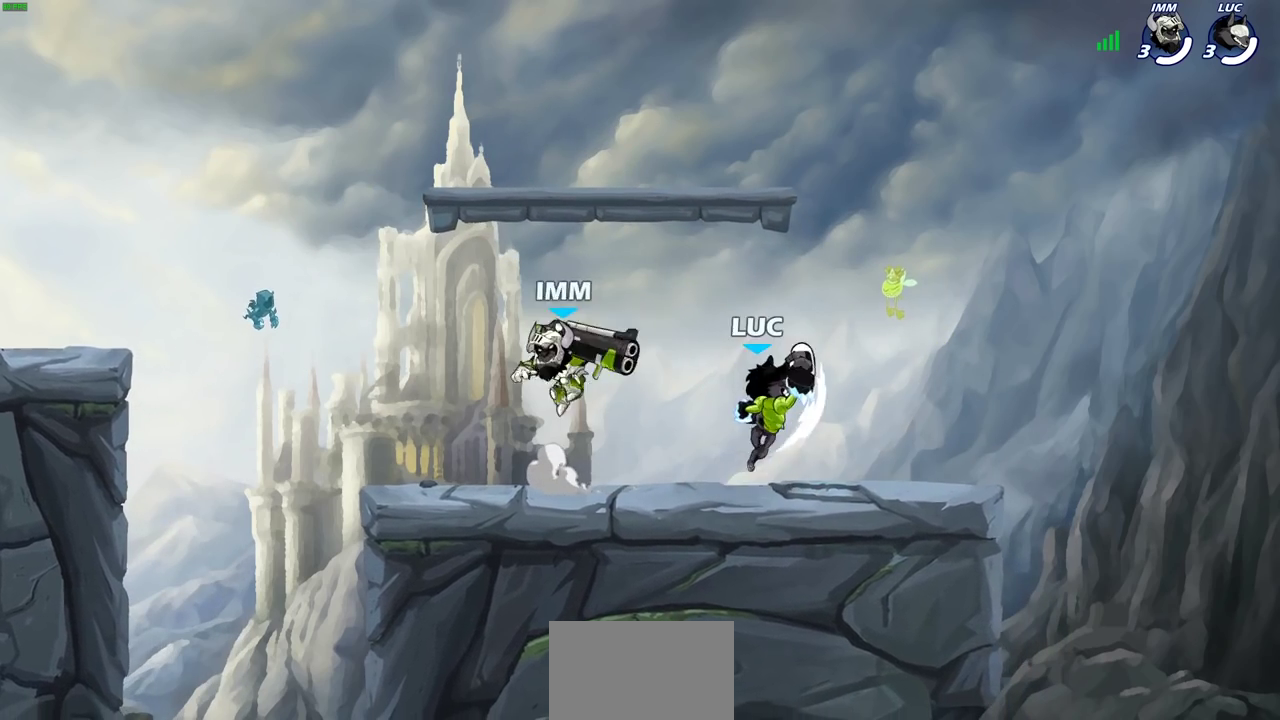
{"dt_ms": 300, "buttons": [], "left_stick": "right", "right_stick": "center", "events": [[233, "left_stick", "right"]]}
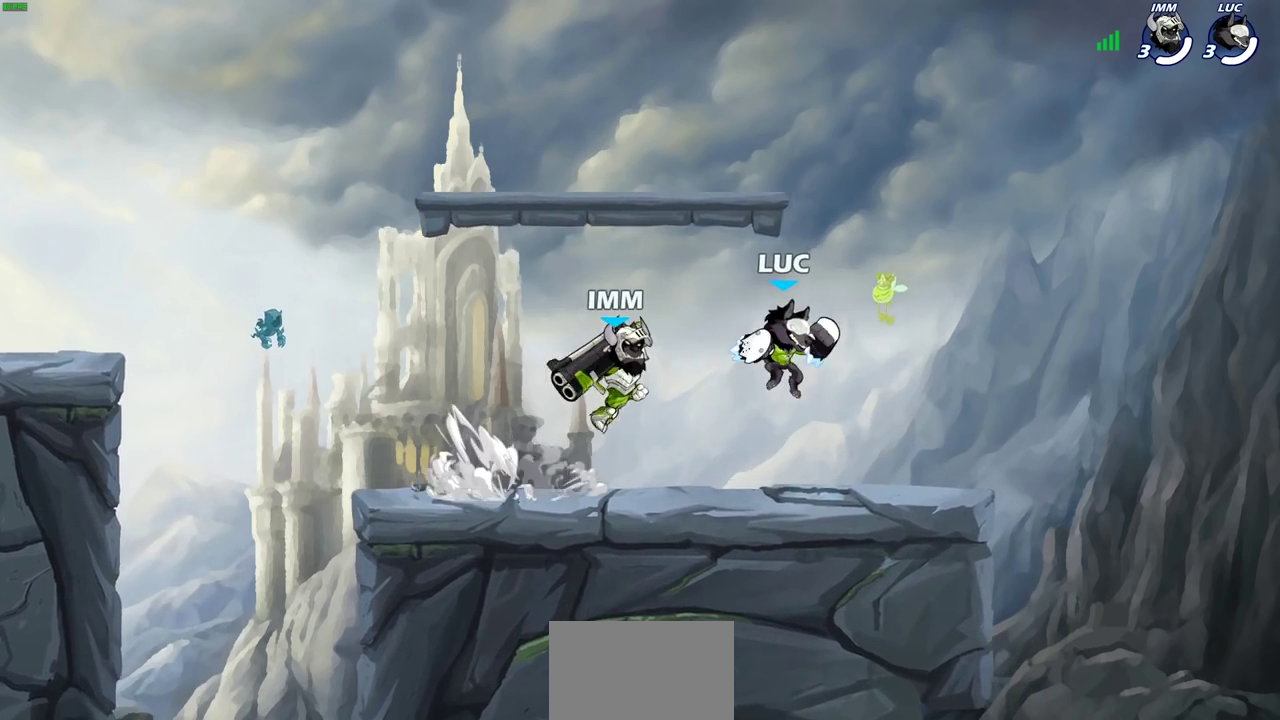
{"dt_ms": 800, "buttons": [], "left_stick": "center", "right_stick": "center", "events": [[50, "CROSS", "down"], [67, "left_stick", "up-left"], [133, "R2", "down"], [200, "CROSS", "up"], [300, "left_stick", "down-right"], [367, "R2", "up"], [367, "left_stick", "down"], [500, "left_stick", "right"], [583, "left_stick", "center"], [617, "SQUARE", "down"], [700, "SQUARE", "up"]]}
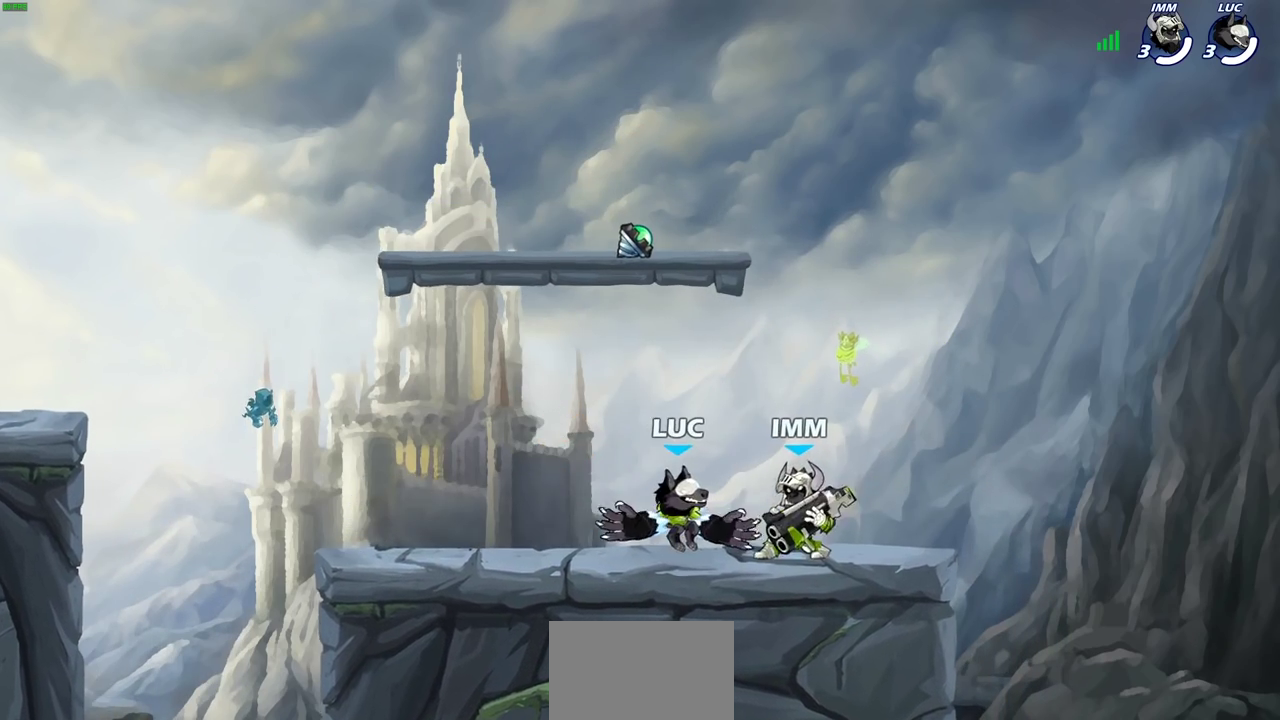
{"dt_ms": 600, "buttons": [], "left_stick": "left", "right_stick": "center", "events": [[50, "left_stick", "right"], [400, "left_stick", "center"], [450, "left_stick", "left"]]}
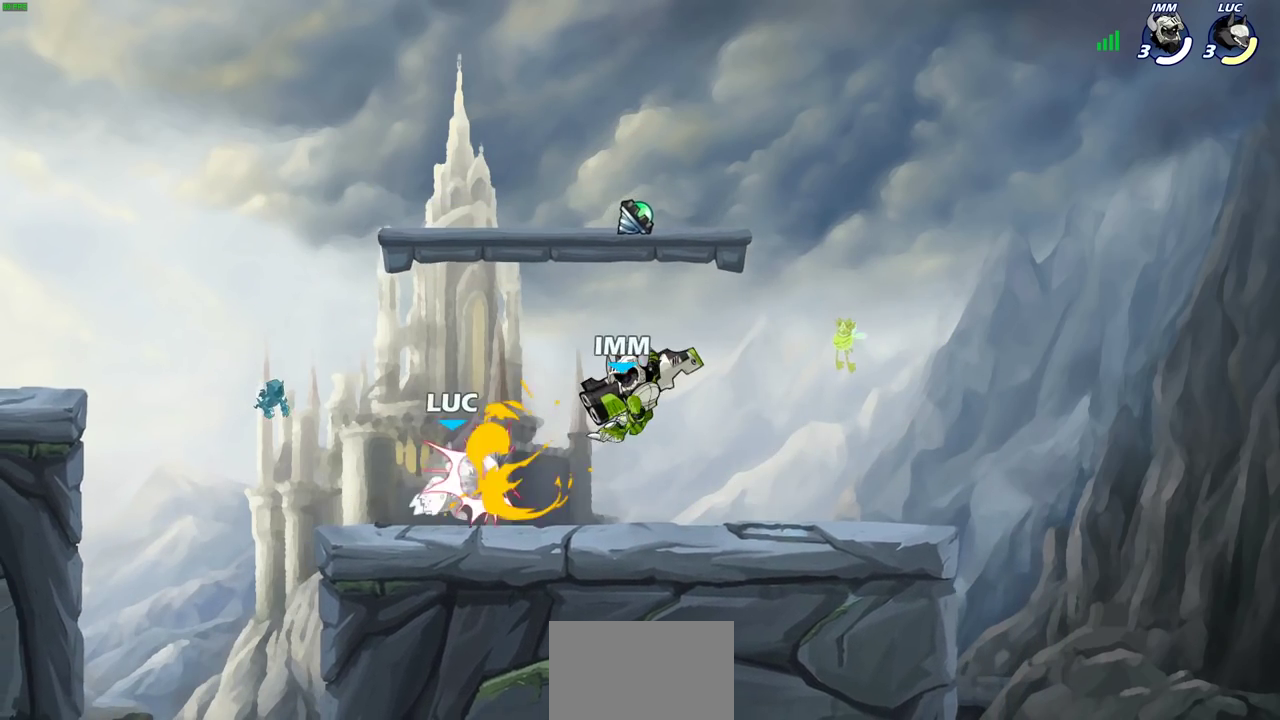
{"dt_ms": 300, "buttons": ["CROSS"], "left_stick": "left", "right_stick": "center", "events": [[283, "CROSS", "down"]]}
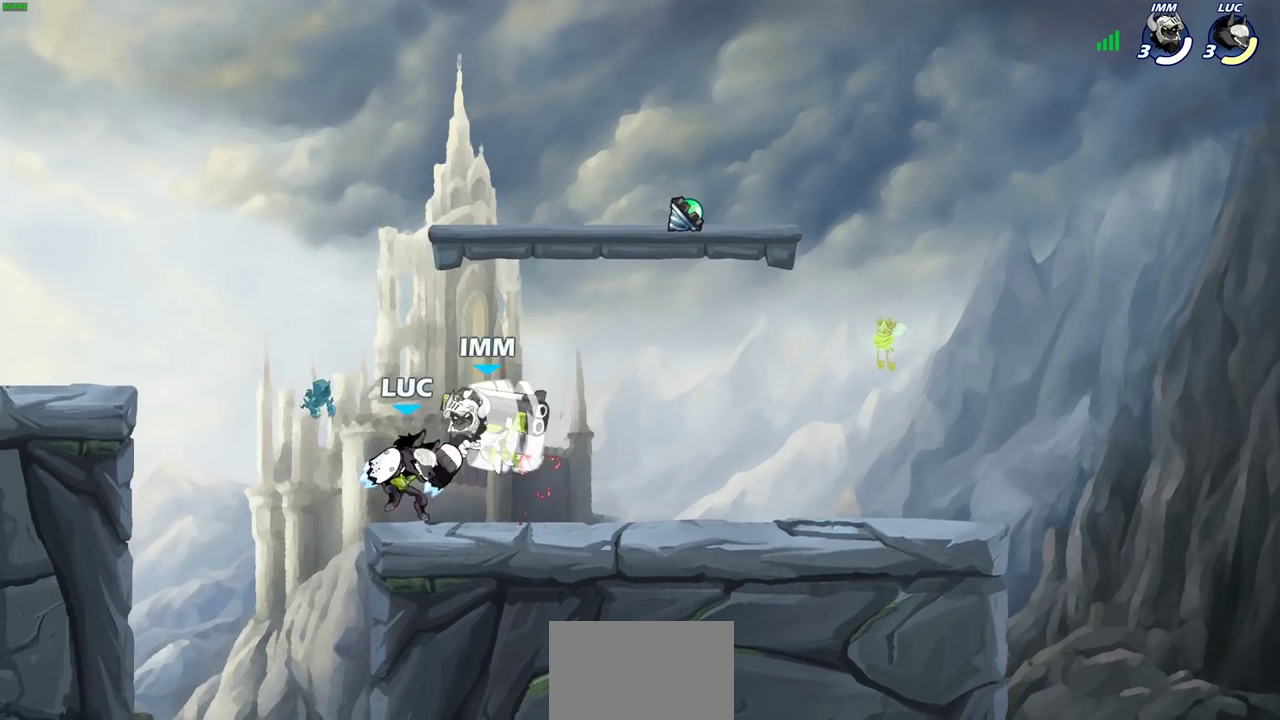
{"dt_ms": 400, "buttons": [], "left_stick": "down-right", "right_stick": "center", "events": [[83, "R2", "down"], [167, "left_stick", "up"], [200, "CROSS", "up"], [267, "left_stick", "down-left"], [283, "R2", "up"], [383, "left_stick", "down-right"]]}
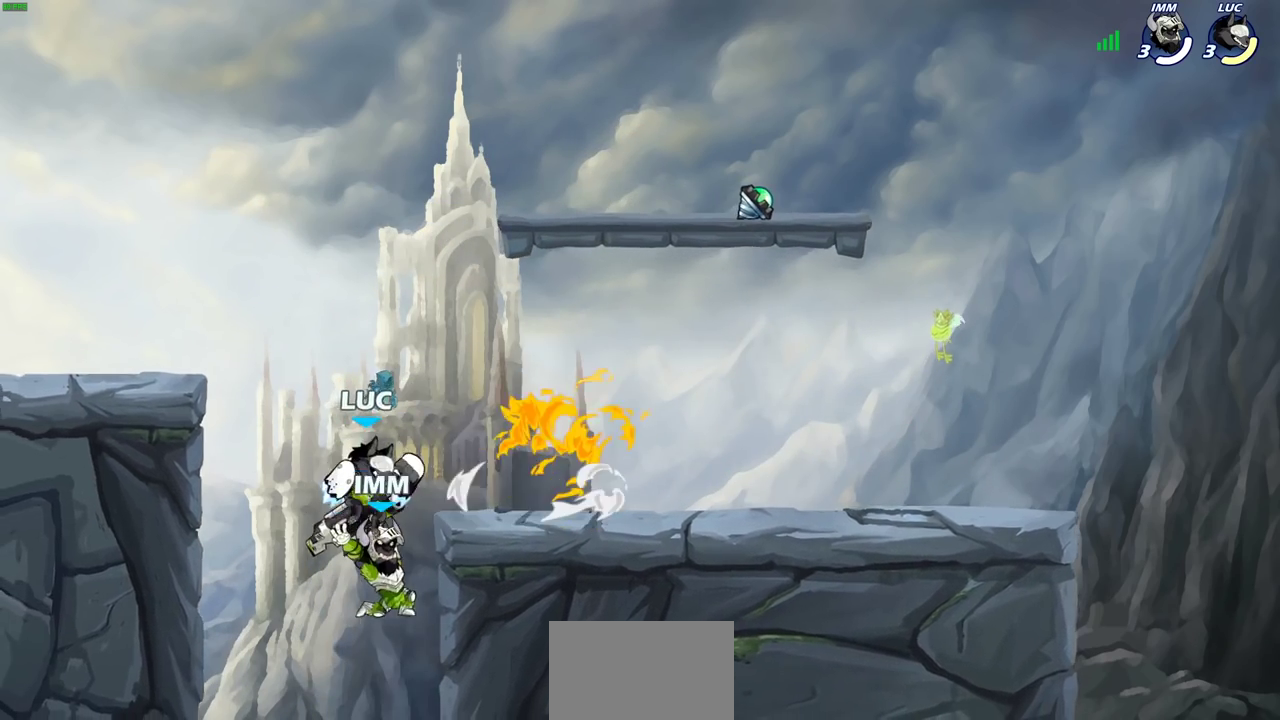
{"dt_ms": 600, "buttons": [], "left_stick": "center", "right_stick": "center", "events": [[117, "left_stick", "center"], [250, "SQUARE", "down"], [317, "SQUARE", "up"]]}
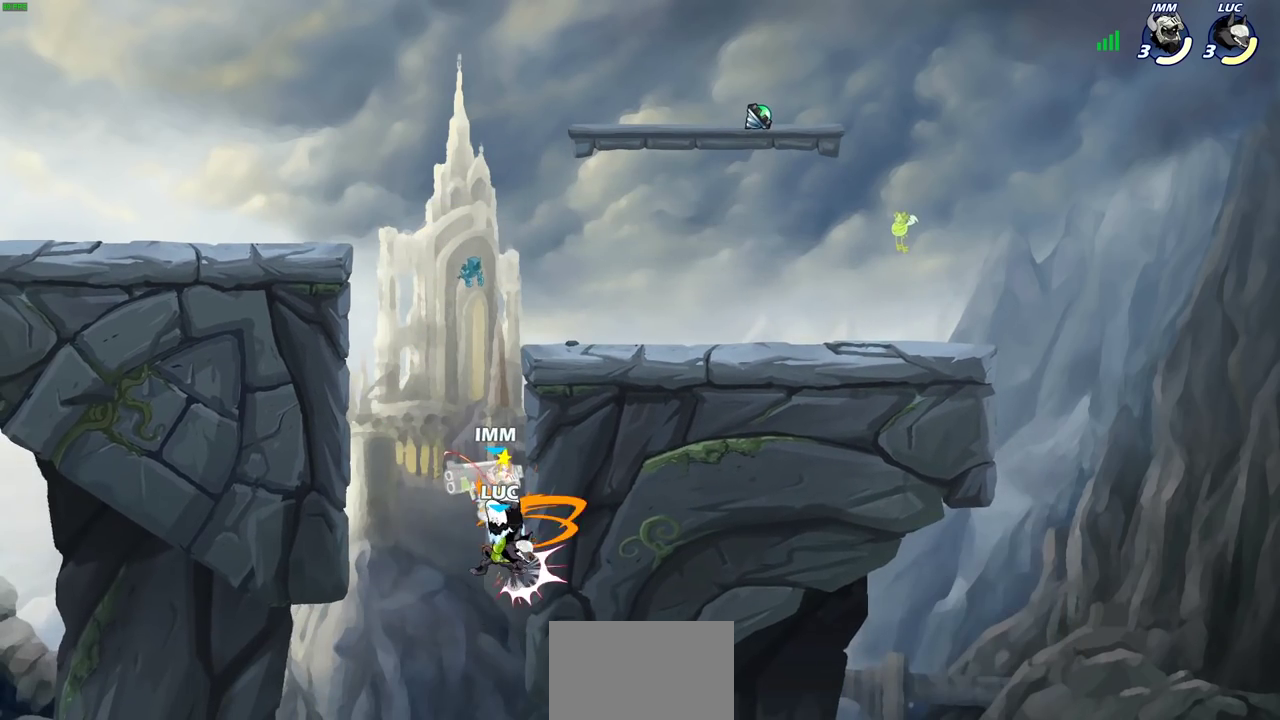
{"dt_ms": 400, "buttons": [], "left_stick": "left", "right_stick": "center", "events": [[367, "left_stick", "left"]]}
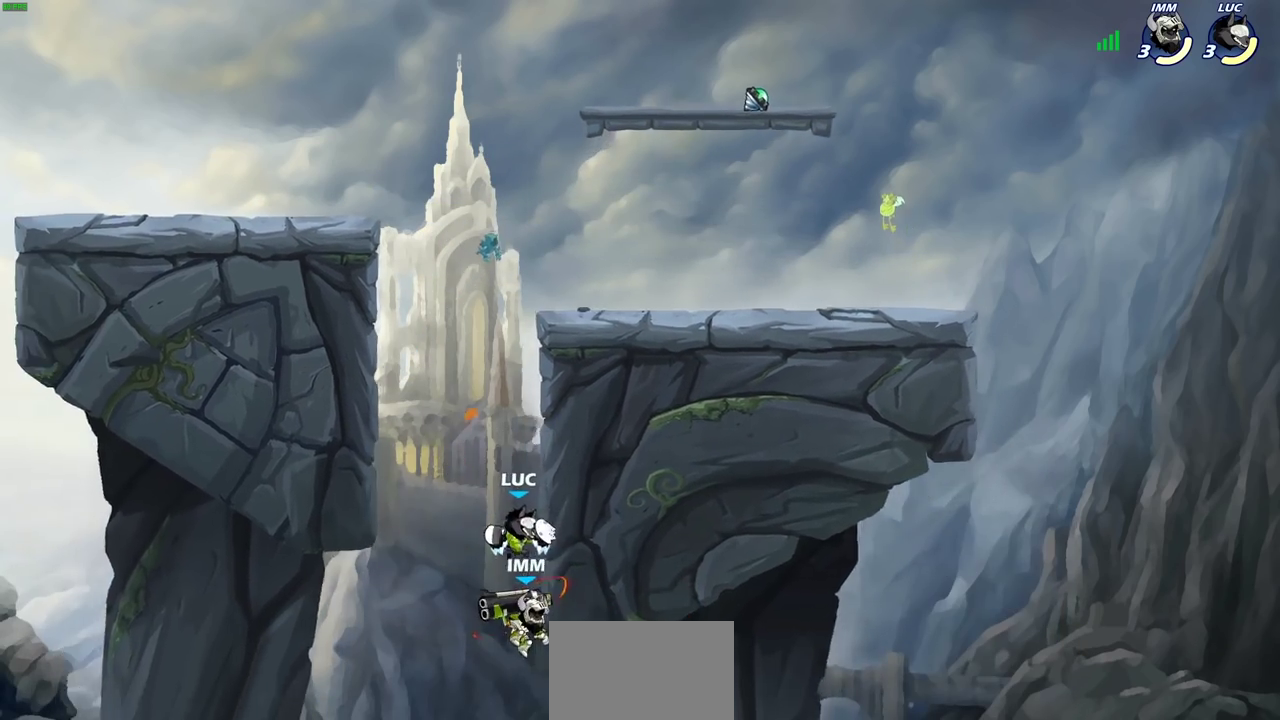
{"dt_ms": 700, "buttons": [], "left_stick": "center", "right_stick": "center", "events": [[67, "SQUARE", "down"], [67, "left_stick", "down"], [150, "SQUARE", "up"], [150, "left_stick", "down-left"], [217, "left_stick", "center"]]}
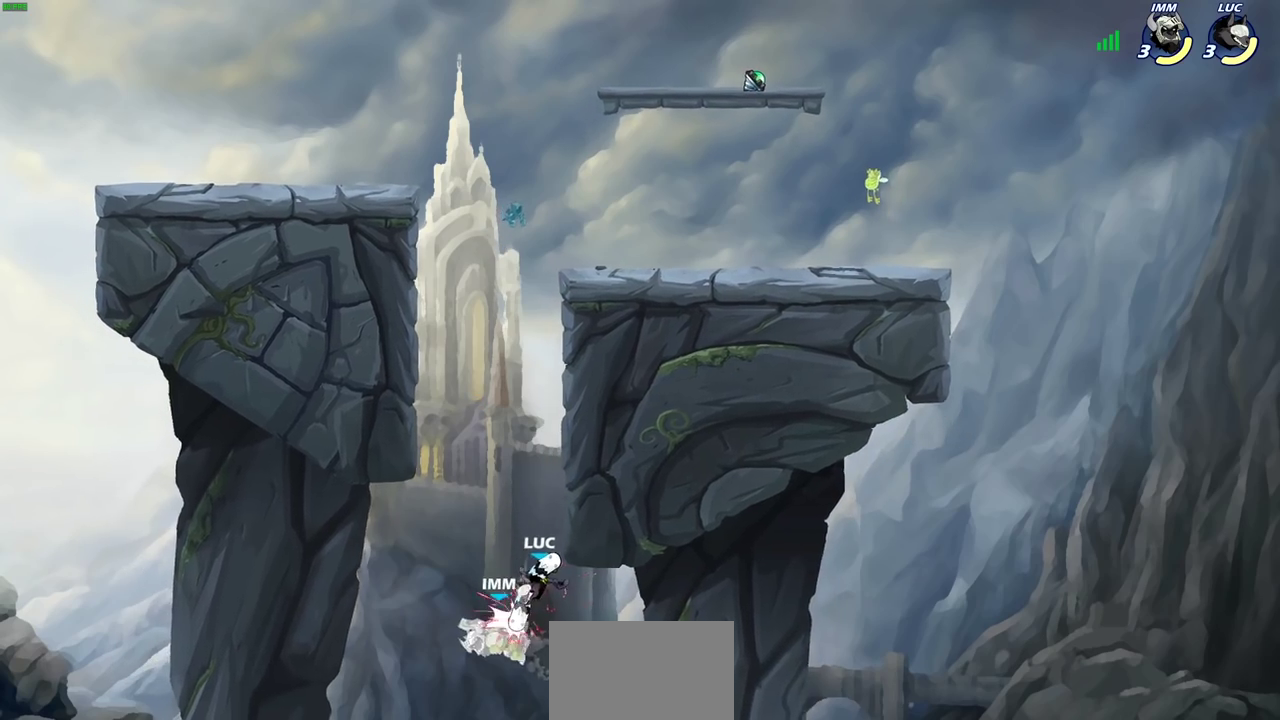
{"dt_ms": 400, "buttons": ["R2"], "left_stick": "up", "right_stick": "center", "events": [[50, "left_stick", "up"], [133, "R2", "down"]]}
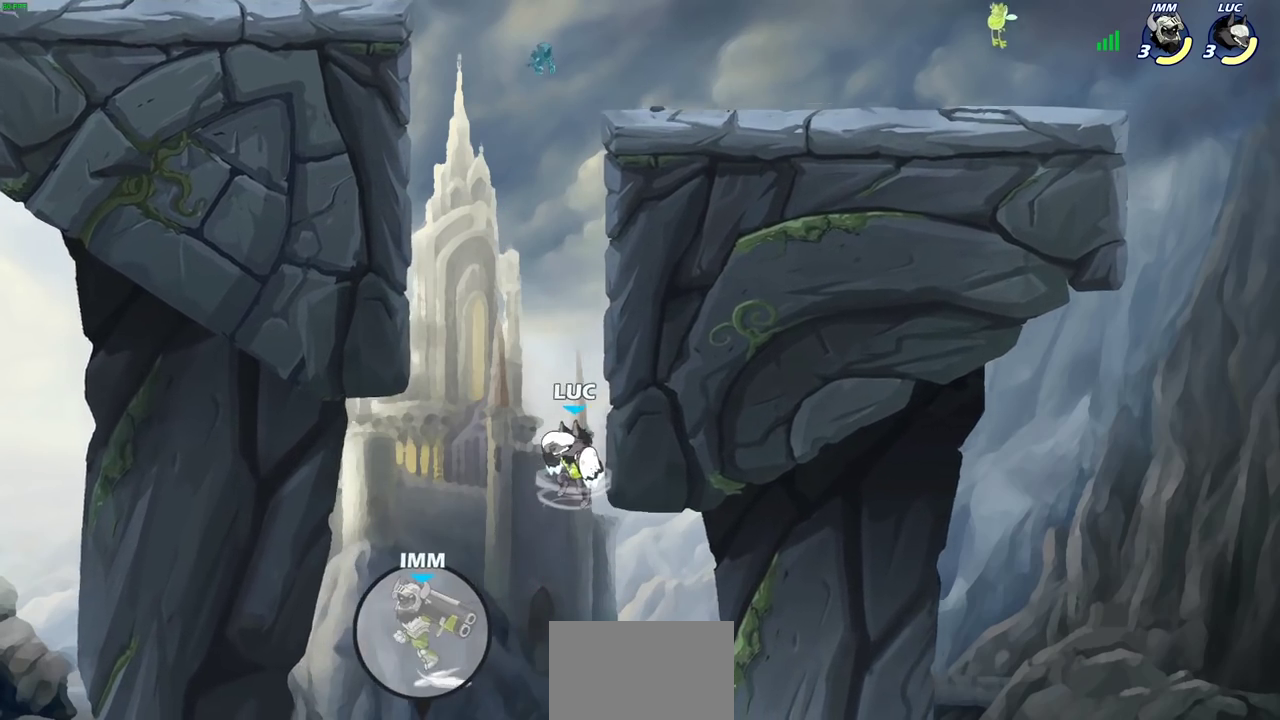
{"dt_ms": 300, "buttons": [], "left_stick": "right", "right_stick": "center", "events": [[33, "left_stick", "down-left"], [83, "left_stick", "up-right"], [133, "left_stick", "right"], [217, "R2", "up"]]}
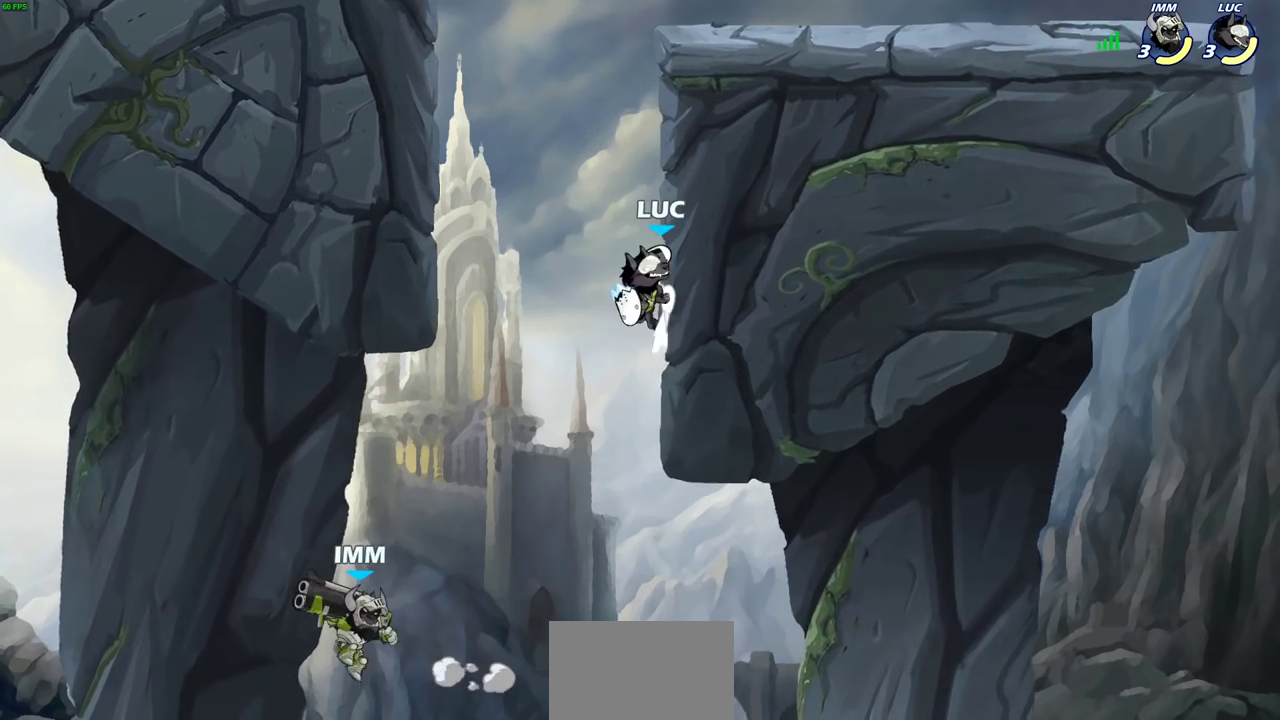
{"dt_ms": 700, "buttons": [], "left_stick": "down", "right_stick": "center", "events": [[83, "CROSS", "down"], [183, "CROSS", "up"], [550, "left_stick", "center"], [667, "left_stick", "down"]]}